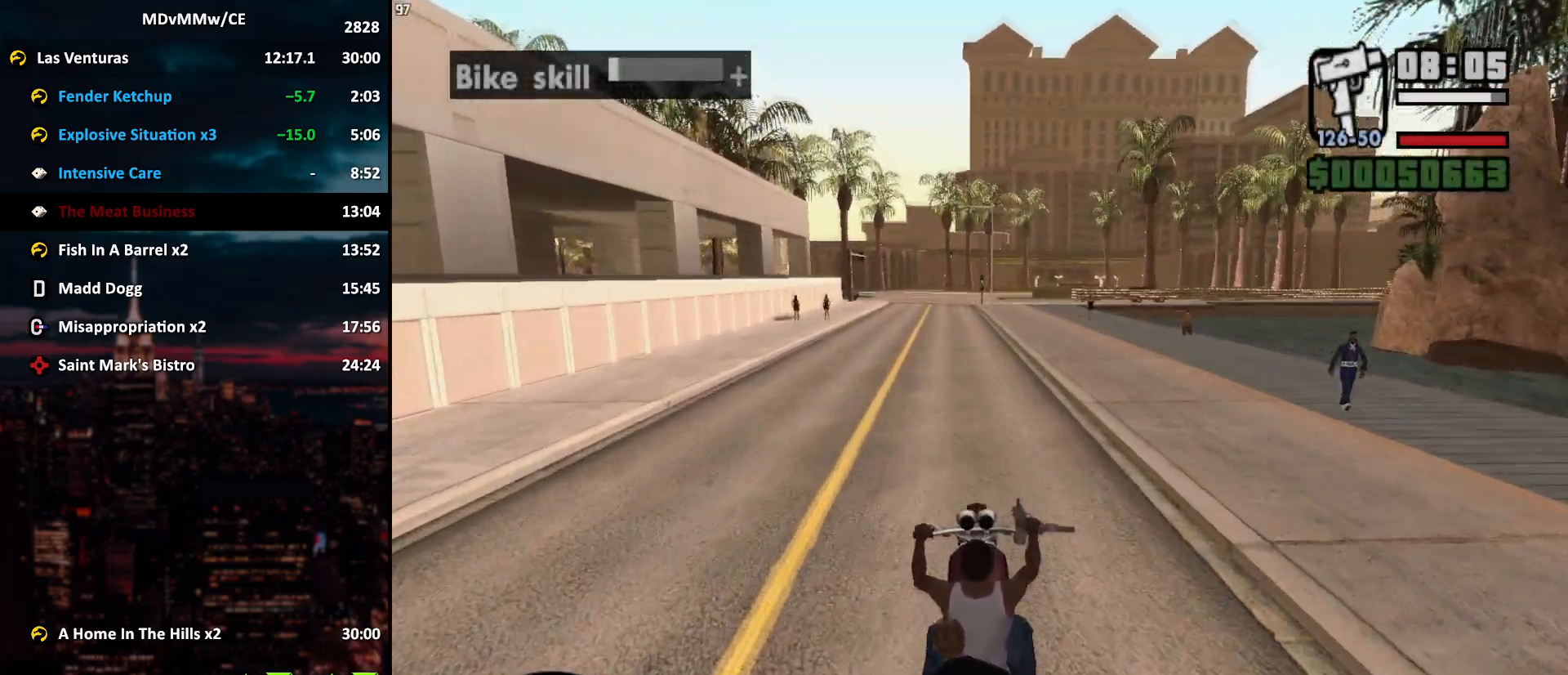
Gameplay with keyboard and mouse; each line is a JSON object with the keys and mouse buttons held at the frame after it. "events" lists presses ("down") and releases ("up") of "2", "3", "5", "6", "a", "alt", "c", "caps_lock", "ctrl", "d", "e", "escape", "f", "g", "q", "r", "s", "shift", "space", "t", "tab", "v", "w", "x", "z", "mouse_left", "mouse_wheel" and "mouse_right" between this image and that frame as [ms after this image, input, new state], when the widget could be followed in between. "mouse_left", "mouse_wheel", "mouse_right" = the "left", "wheel", "right" buttons of the "mouse" list. No other keys are recorded. "wheel" means that the mouse wheel is clicked or scrolled. Mouse movement is not recorded.
{"keys": ["w"], "mouse": ["left"], "events": [[50, "mouse_left", "down"], [150, "mouse_left", "up"], [250, "mouse_left", "down"], [333, "mouse_left", "up"], [433, "mouse_left", "down"]]}
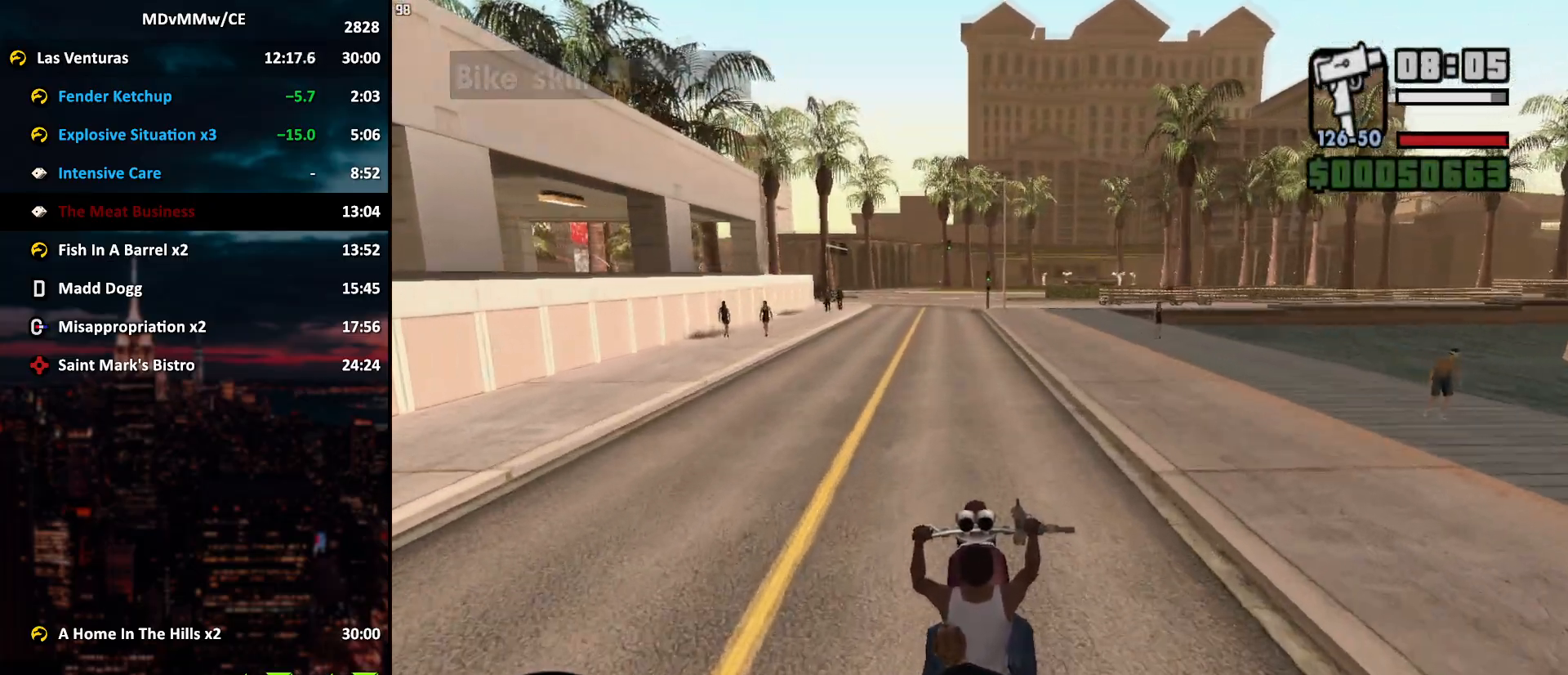
{"keys": ["w"], "mouse": ["left"], "events": [[83, "d", "down"], [83, "mouse_left", "up"], [117, "d", "up"], [167, "mouse_left", "down"], [217, "mouse_left", "up"], [300, "mouse_left", "down"], [400, "mouse_left", "up"], [500, "mouse_left", "down"]]}
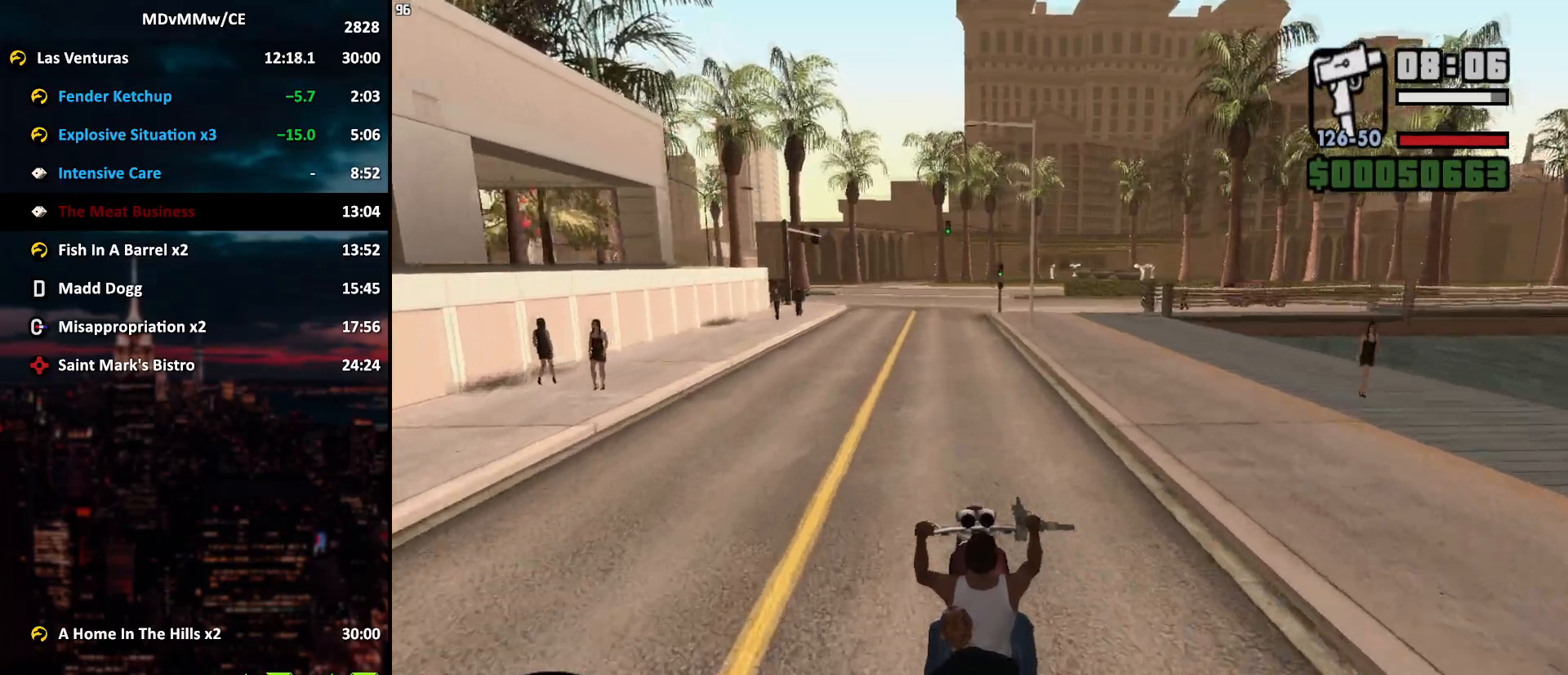
{"keys": ["w"], "mouse": [], "events": [[83, "d", "down"], [83, "mouse_left", "up"], [183, "d", "up"], [183, "mouse_left", "down"], [283, "mouse_left", "up"], [317, "d", "down"], [367, "d", "up"], [367, "mouse_left", "down"], [467, "mouse_left", "up"]]}
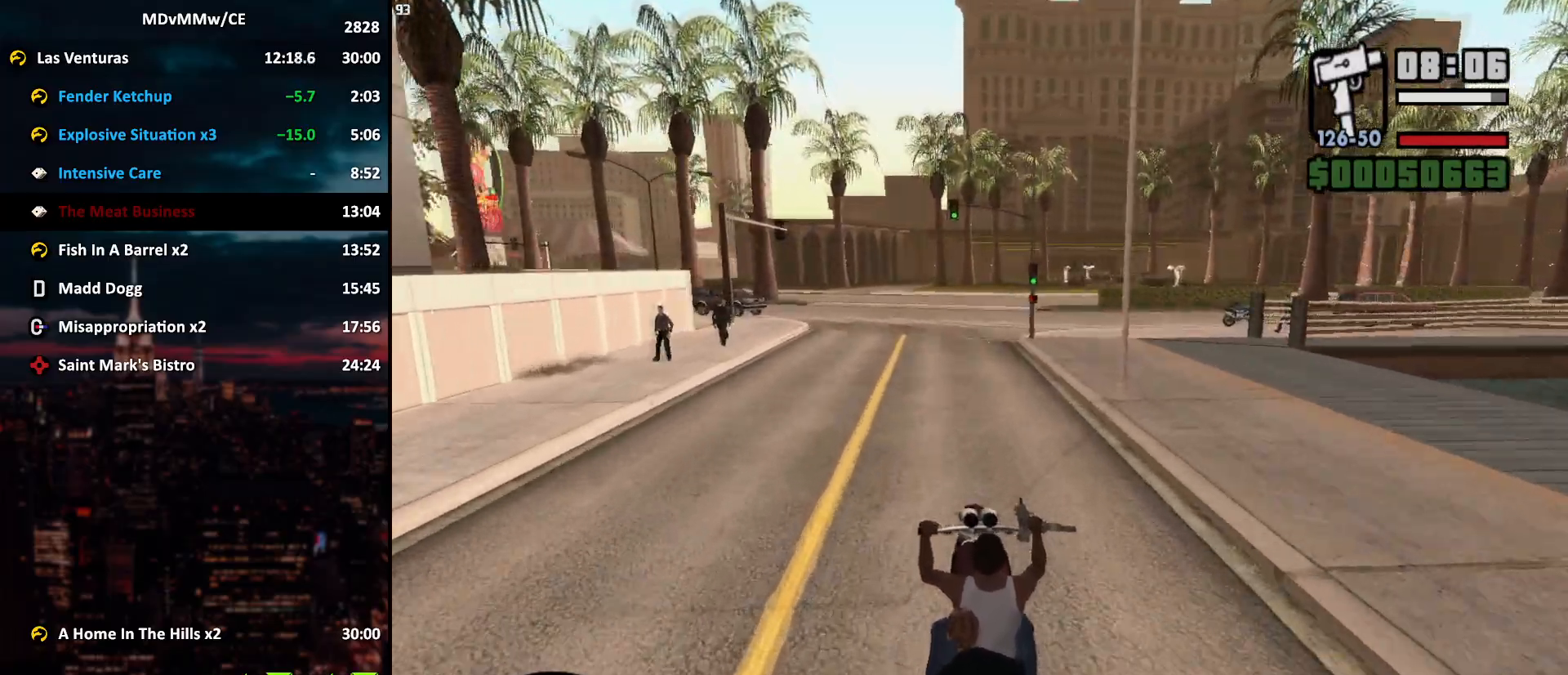
{"keys": ["d", "w"], "mouse": [], "events": [[67, "d", "down"], [67, "mouse_left", "down"], [150, "d", "up"], [150, "mouse_left", "up"], [250, "mouse_left", "down"], [300, "d", "down"], [300, "mouse_left", "up"], [333, "d", "up"], [383, "mouse_left", "down"], [483, "d", "down"], [483, "mouse_left", "up"]]}
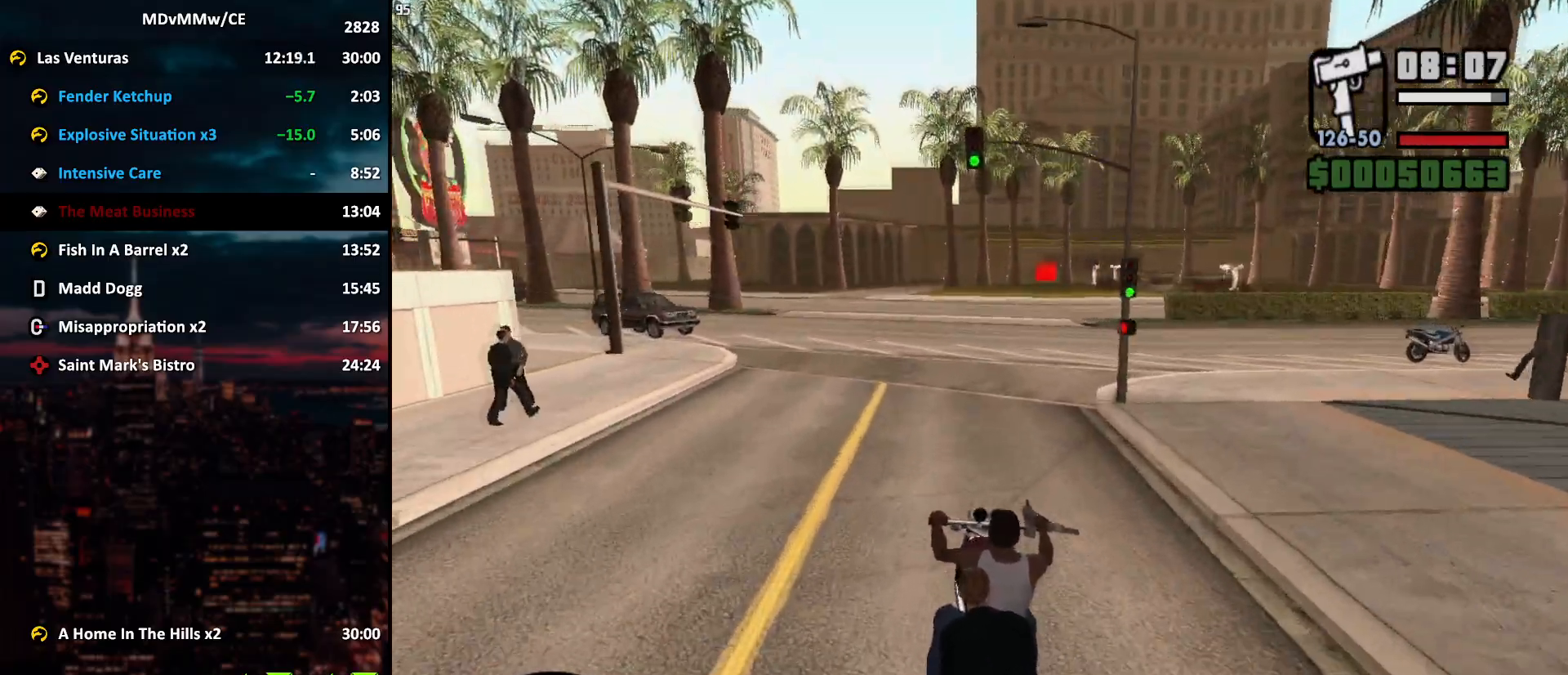
{"keys": ["d", "w"], "mouse": ["left"], "events": [[83, "d", "up"], [83, "mouse_left", "down"], [167, "d", "down"], [167, "mouse_left", "up"], [217, "mouse_left", "down"], [317, "d", "up"], [317, "mouse_left", "up"], [400, "mouse_left", "down"], [450, "d", "down"]]}
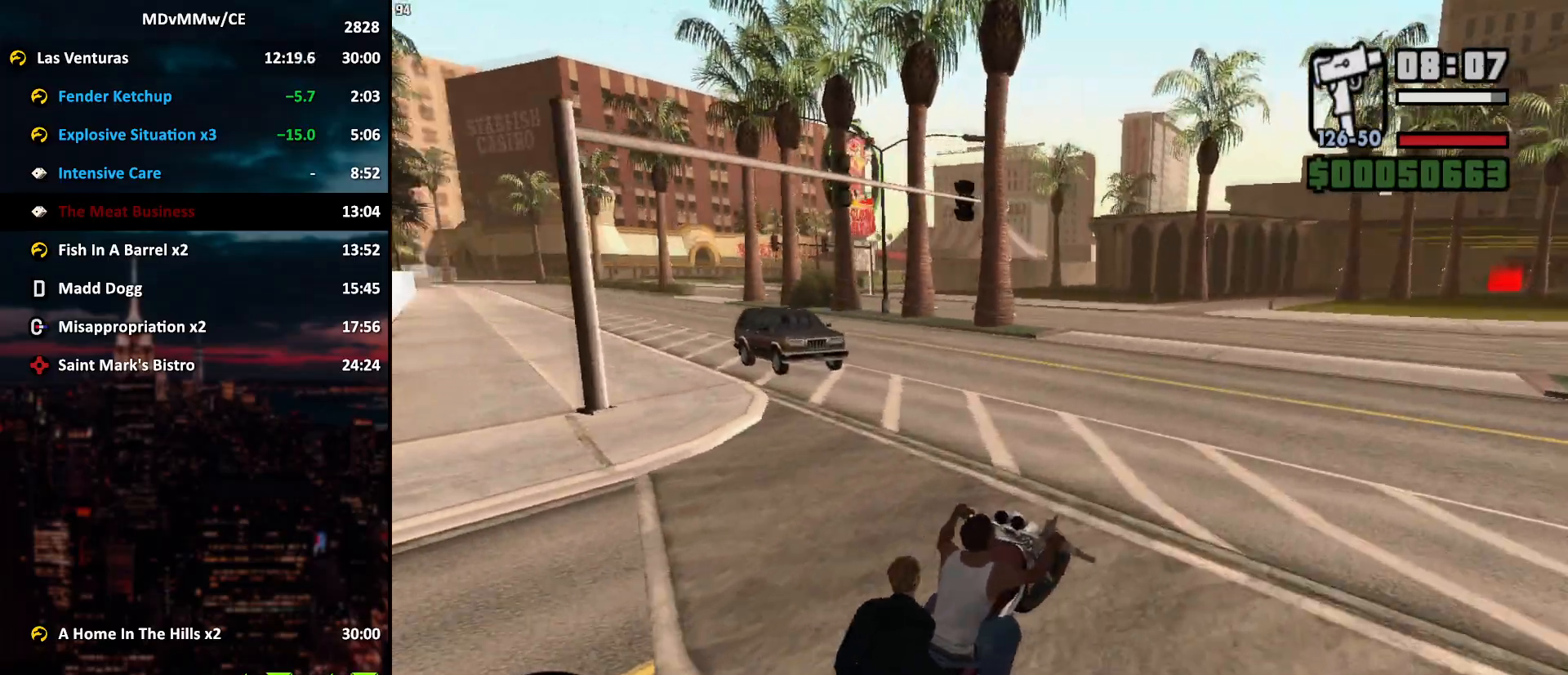
{"keys": ["w"], "mouse": [], "events": [[50, "d", "up"], [50, "mouse_left", "up"], [133, "mouse_left", "down"], [183, "d", "down"], [183, "mouse_left", "up"], [233, "d", "up"], [367, "d", "down"], [467, "d", "up"]]}
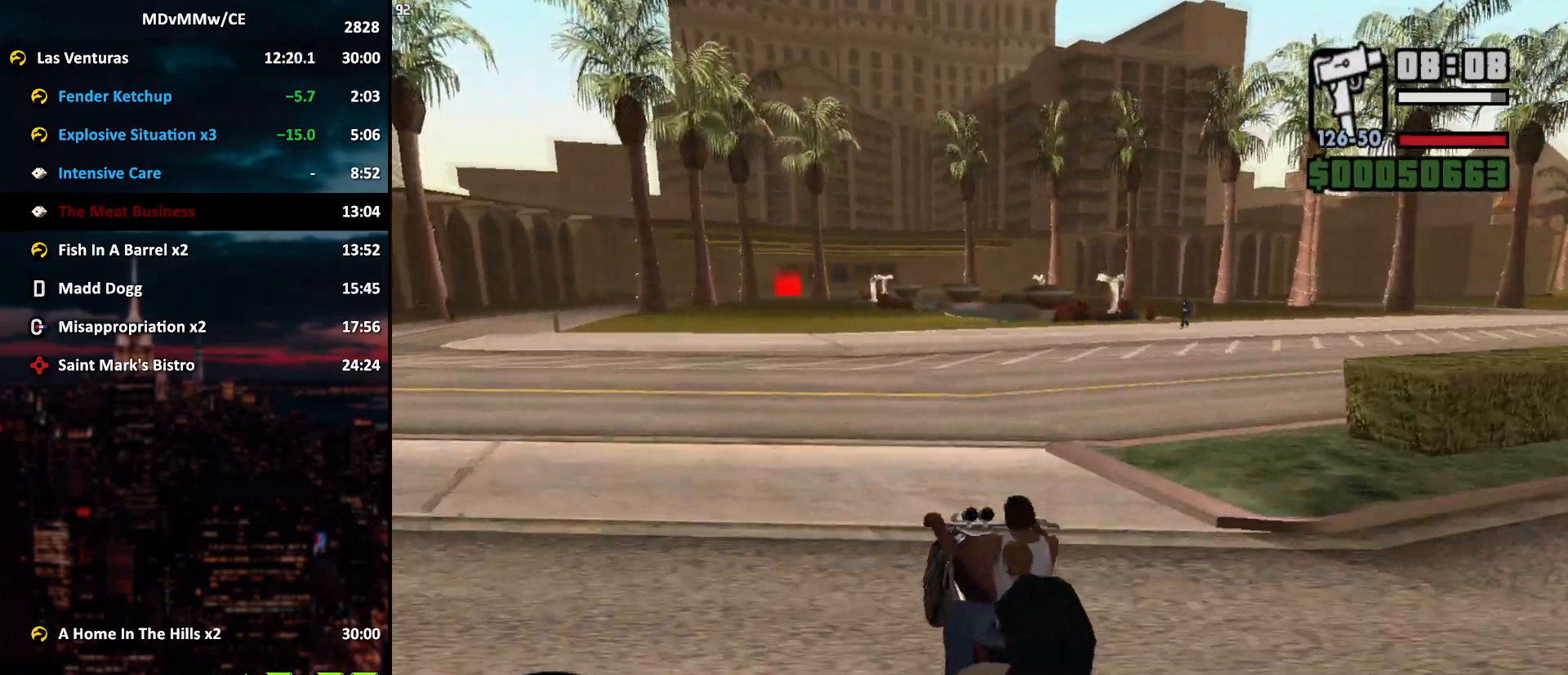
{"keys": ["d", "w"], "mouse": ["left"], "events": [[100, "d", "down"], [150, "d", "up"], [300, "mouse_left", "down"], [433, "d", "down"]]}
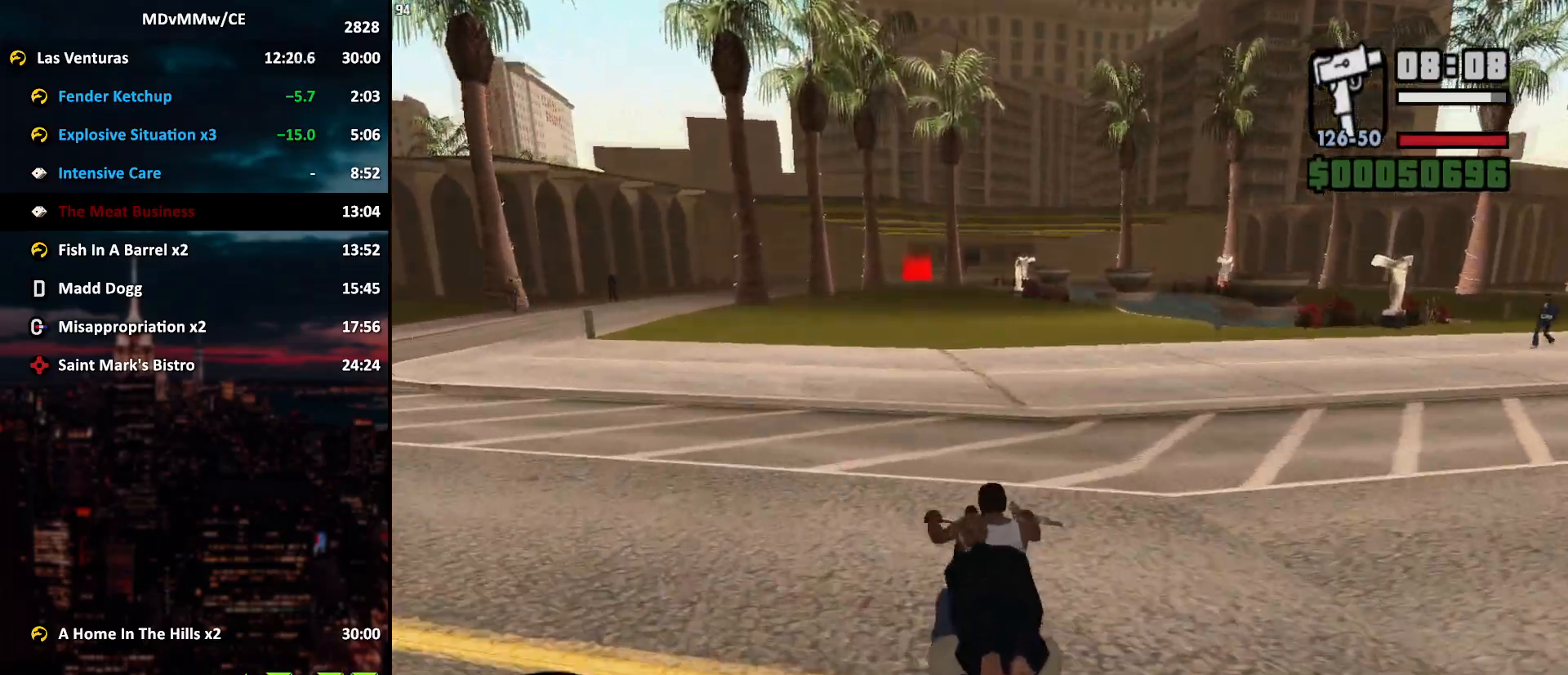
{"keys": ["w"], "mouse": ["left"], "events": [[33, "d", "up"], [33, "mouse_left", "up"], [117, "d", "down"], [217, "d", "up"], [400, "mouse_left", "down"]]}
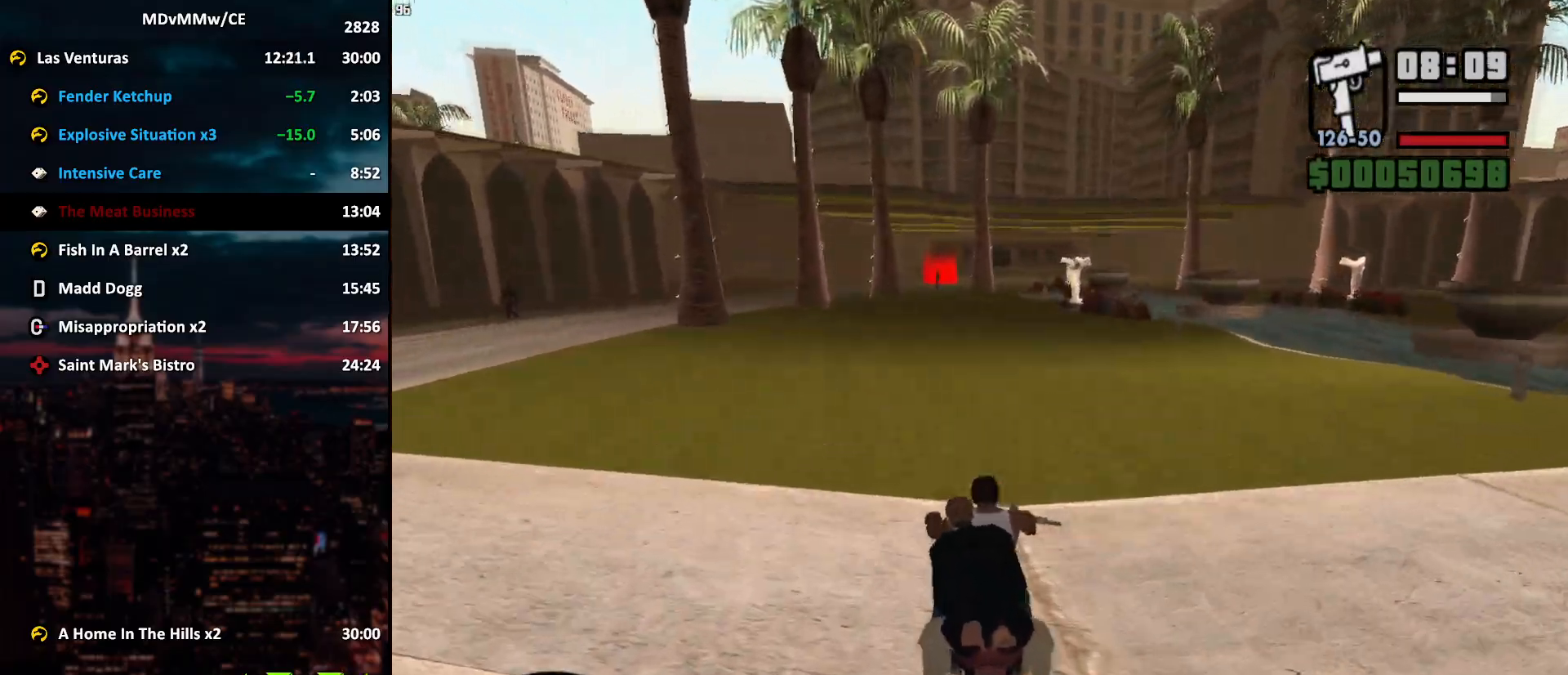
{"keys": ["w"], "mouse": [], "events": [[83, "a", "down"], [133, "a", "up"], [367, "mouse_left", "up"], [417, "d", "down"], [467, "d", "up"]]}
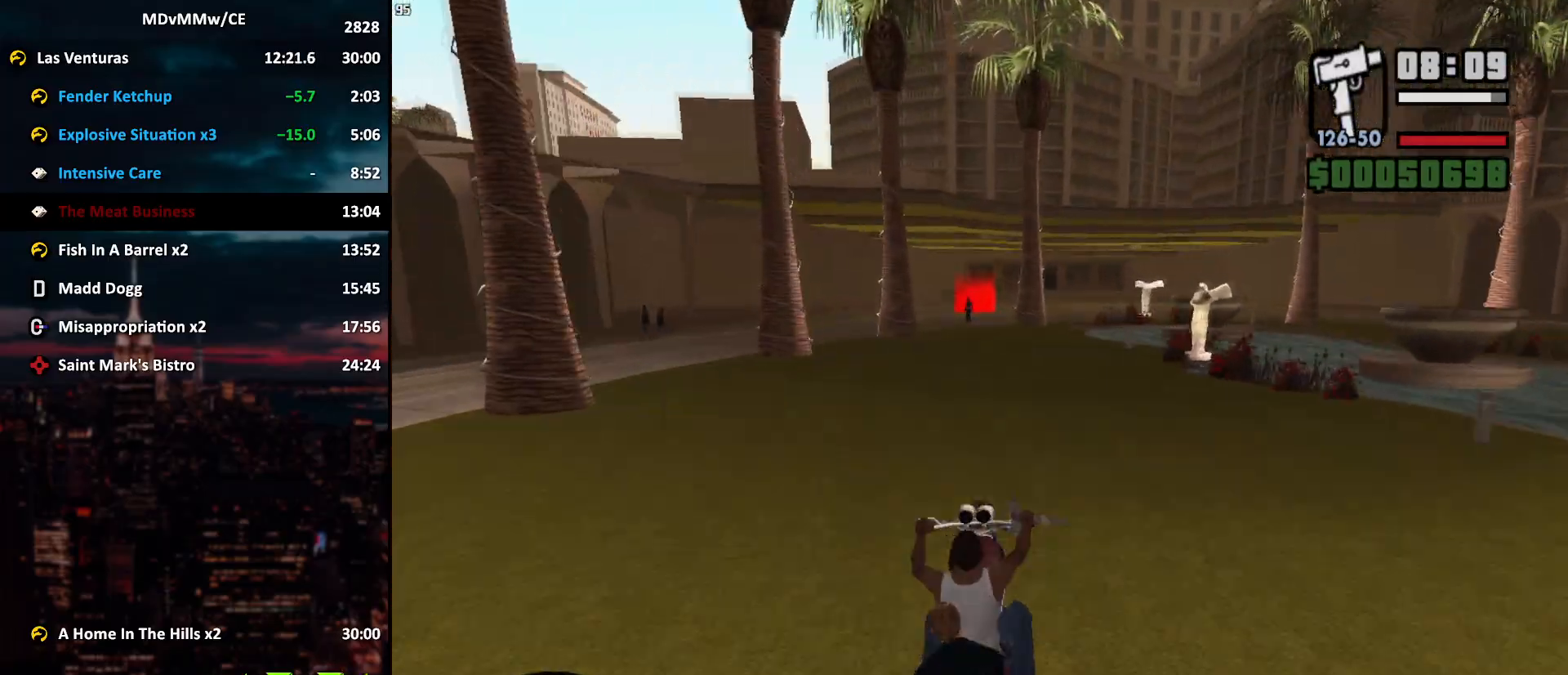
{"keys": ["d", "w"], "mouse": ["left"], "events": [[17, "mouse_left", "down"], [100, "d", "down"], [100, "mouse_left", "up"], [200, "d", "up"], [250, "mouse_left", "down"], [383, "mouse_left", "up"], [433, "d", "down"], [483, "mouse_left", "down"]]}
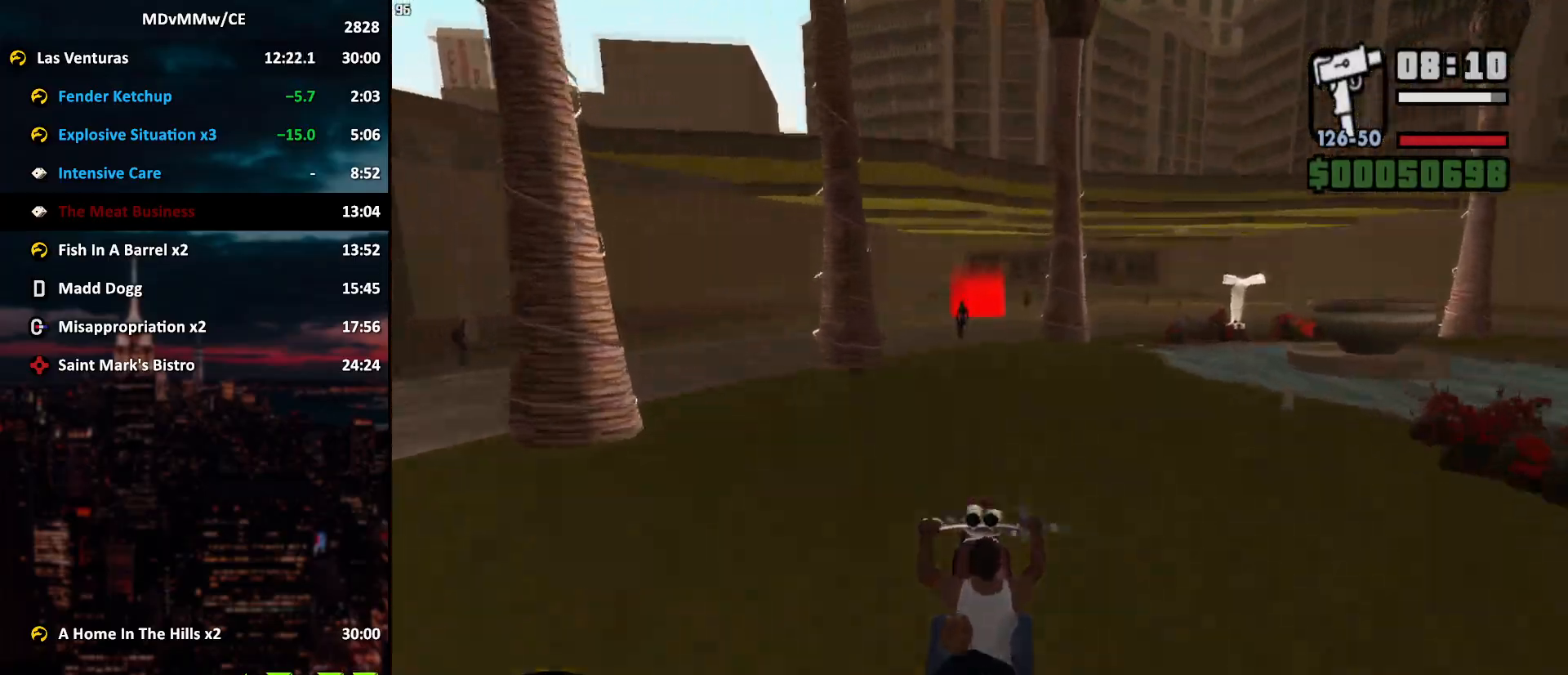
{"keys": ["w"], "mouse": ["left"], "events": [[33, "d", "up"], [33, "mouse_left", "up"], [117, "mouse_left", "down"], [167, "d", "down"], [217, "d", "up"], [217, "mouse_left", "up"], [317, "mouse_left", "down"], [350, "d", "down"], [400, "d", "up"], [400, "mouse_left", "up"], [500, "mouse_left", "down"]]}
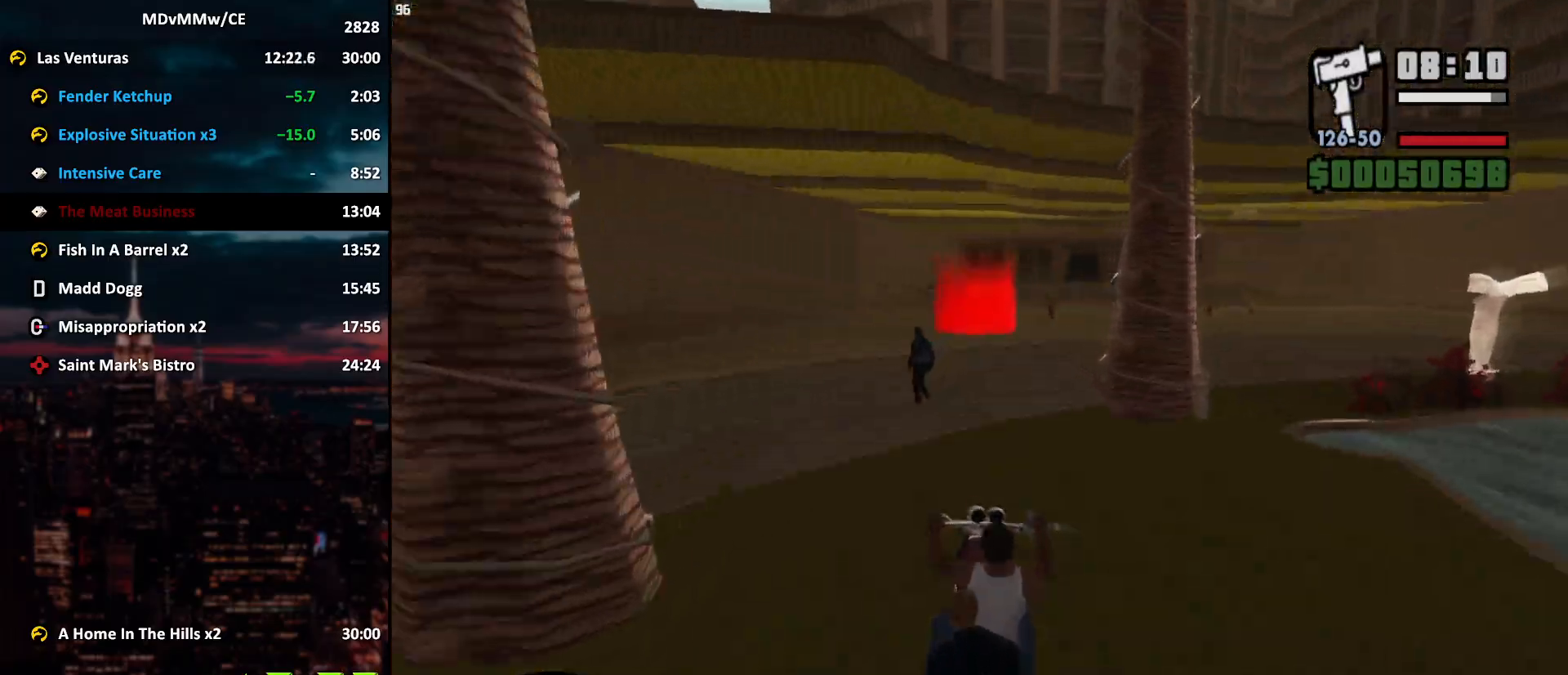
{"keys": ["w"], "mouse": [], "events": [[83, "mouse_left", "up"], [183, "mouse_left", "down"], [233, "a", "down"], [283, "a", "up"], [283, "mouse_left", "up"]]}
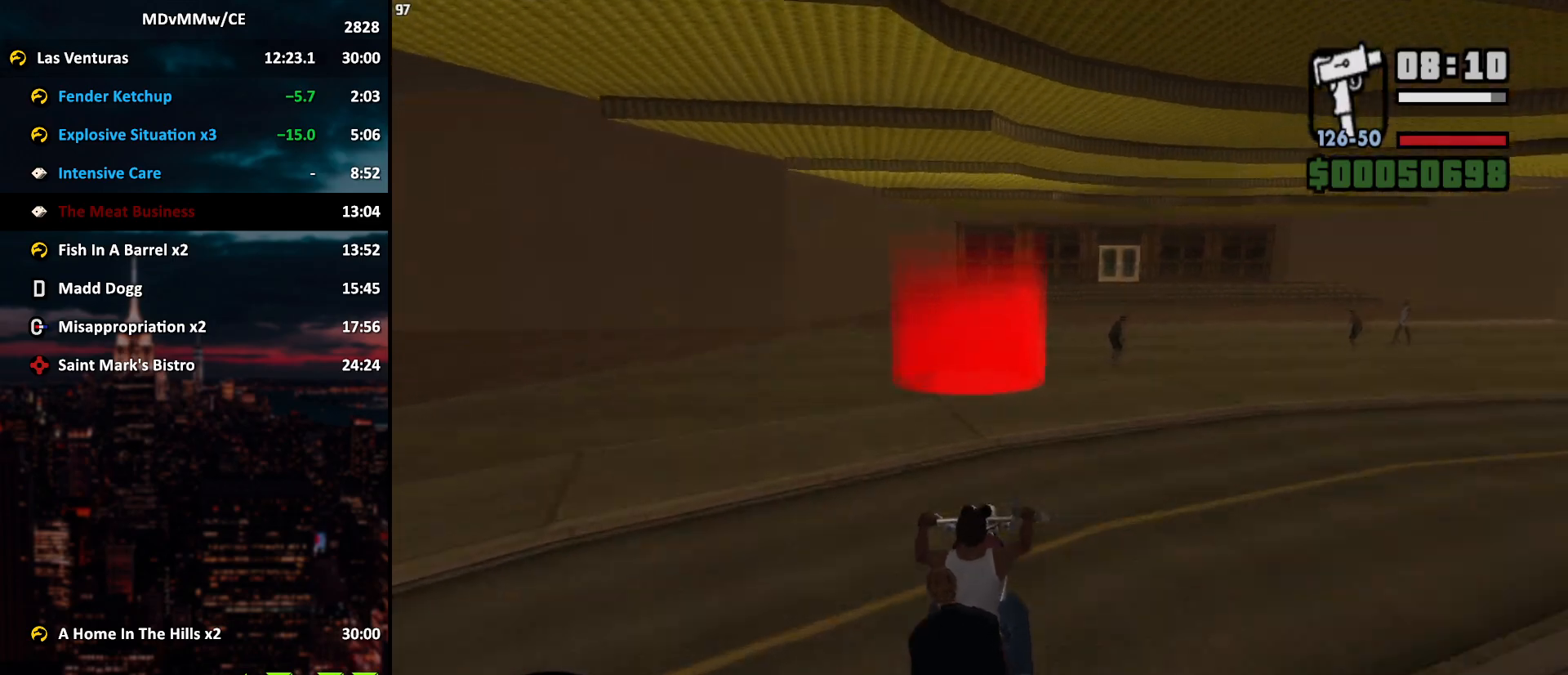
{"keys": ["space", "w"], "mouse": [], "events": [[483, "space", "down"]]}
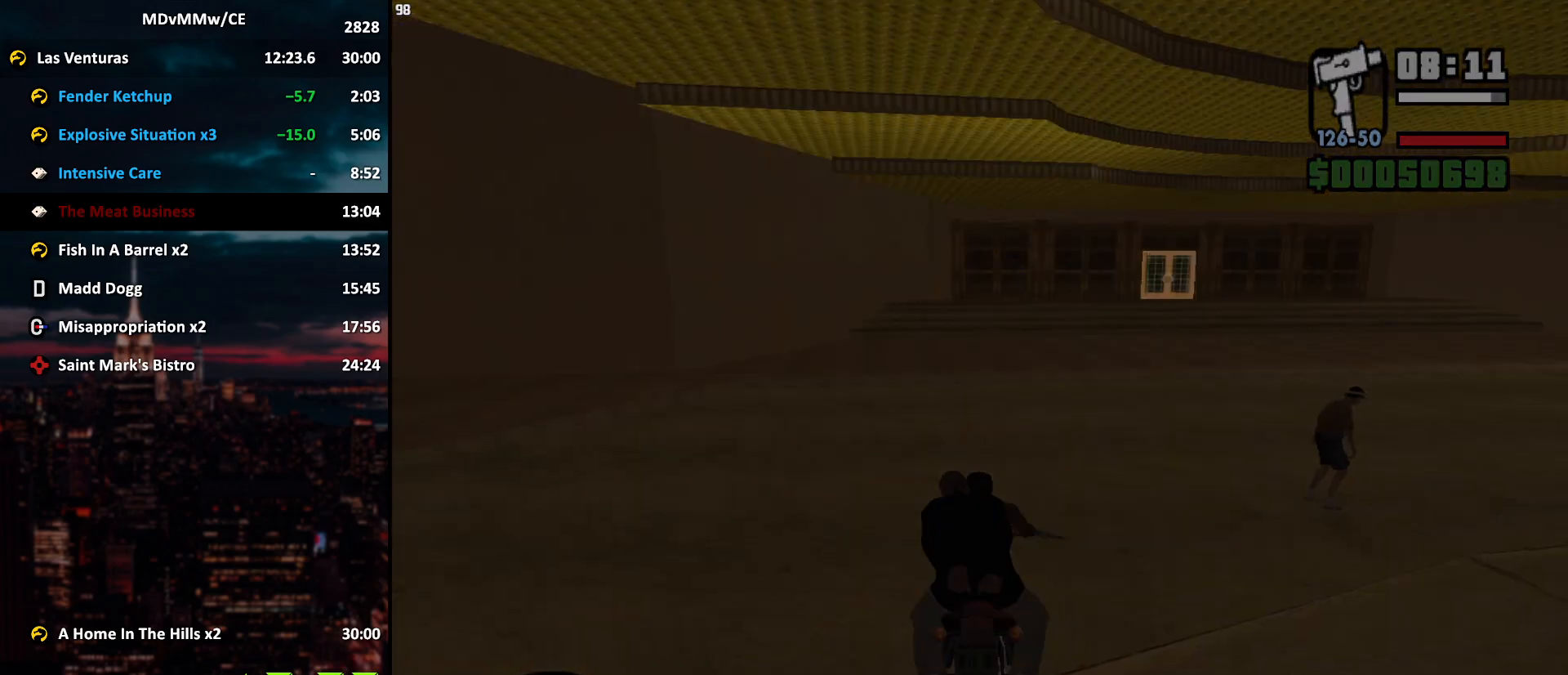
{"keys": ["space", "w"], "mouse": [], "events": [[33, "space", "up"], [33, "w", "up"], [117, "space", "down"], [167, "space", "up"], [267, "space", "down"], [317, "space", "up"], [400, "space", "down"], [450, "space", "up"], [450, "w", "down"], [500, "space", "down"]]}
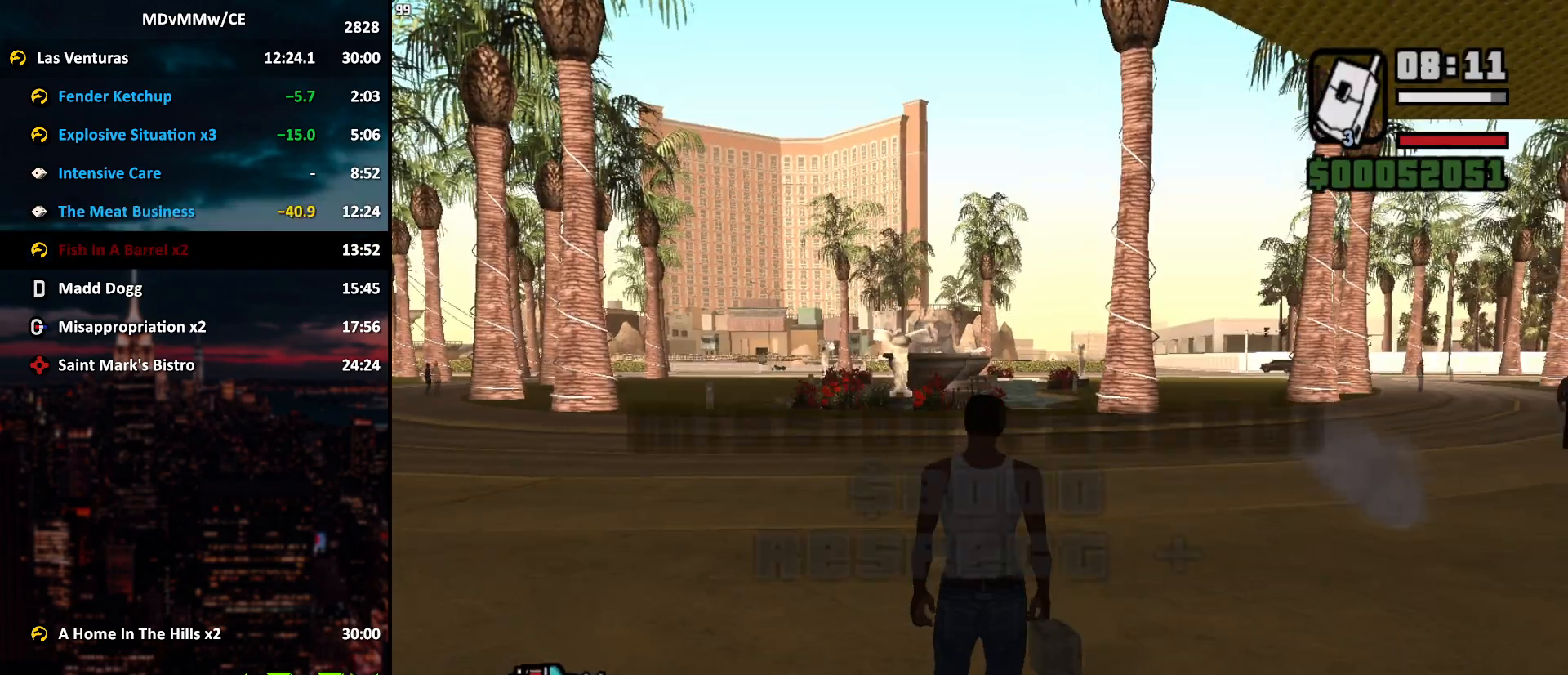
{"keys": ["w"], "mouse": [], "events": [[50, "space", "up"], [133, "space", "down"], [183, "space", "up"], [283, "space", "down"], [417, "space", "up"]]}
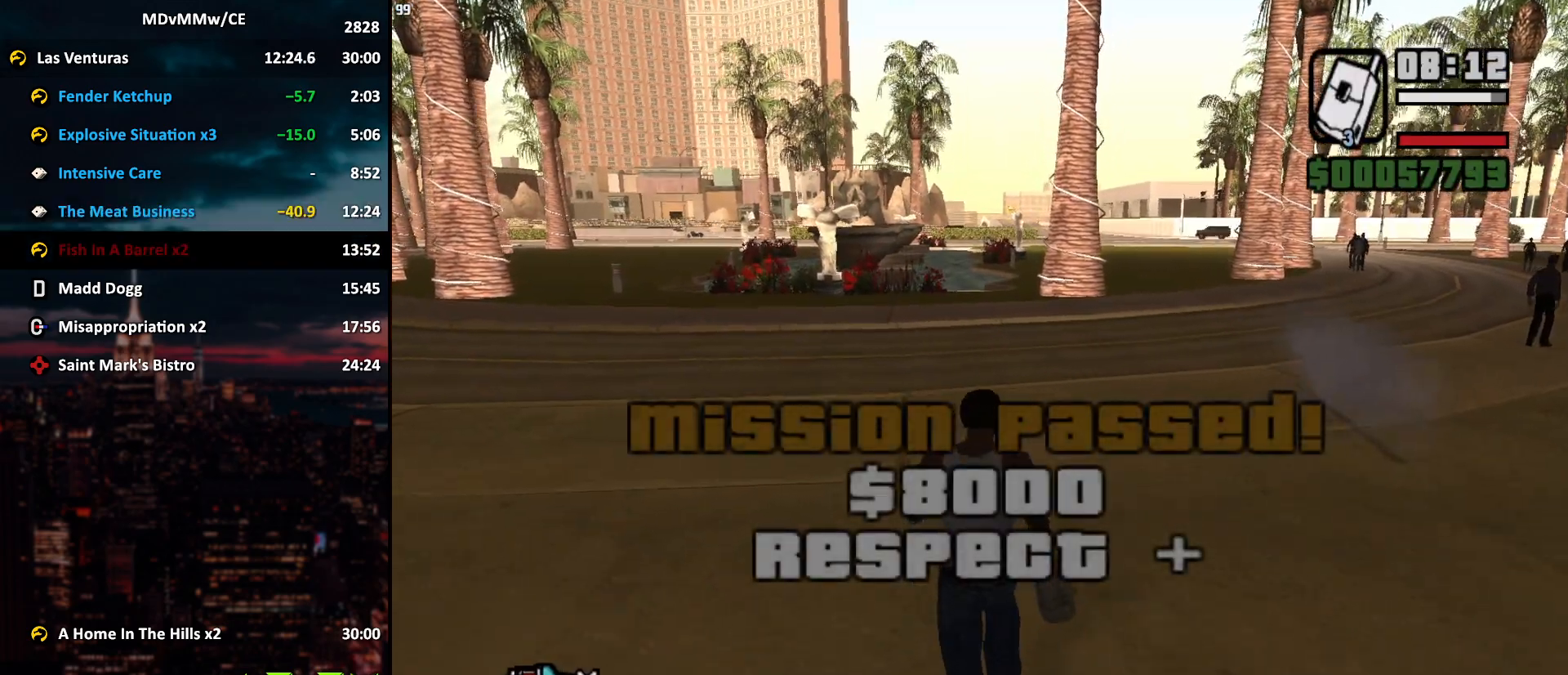
{"keys": ["w"], "mouse": [], "events": [[17, "space", "down"], [17, "z", "down"], [67, "space", "up"], [100, "z", "up"], [150, "space", "down"], [200, "space", "up"], [250, "space", "down"], [333, "space", "up"], [433, "space", "down"], [483, "space", "up"]]}
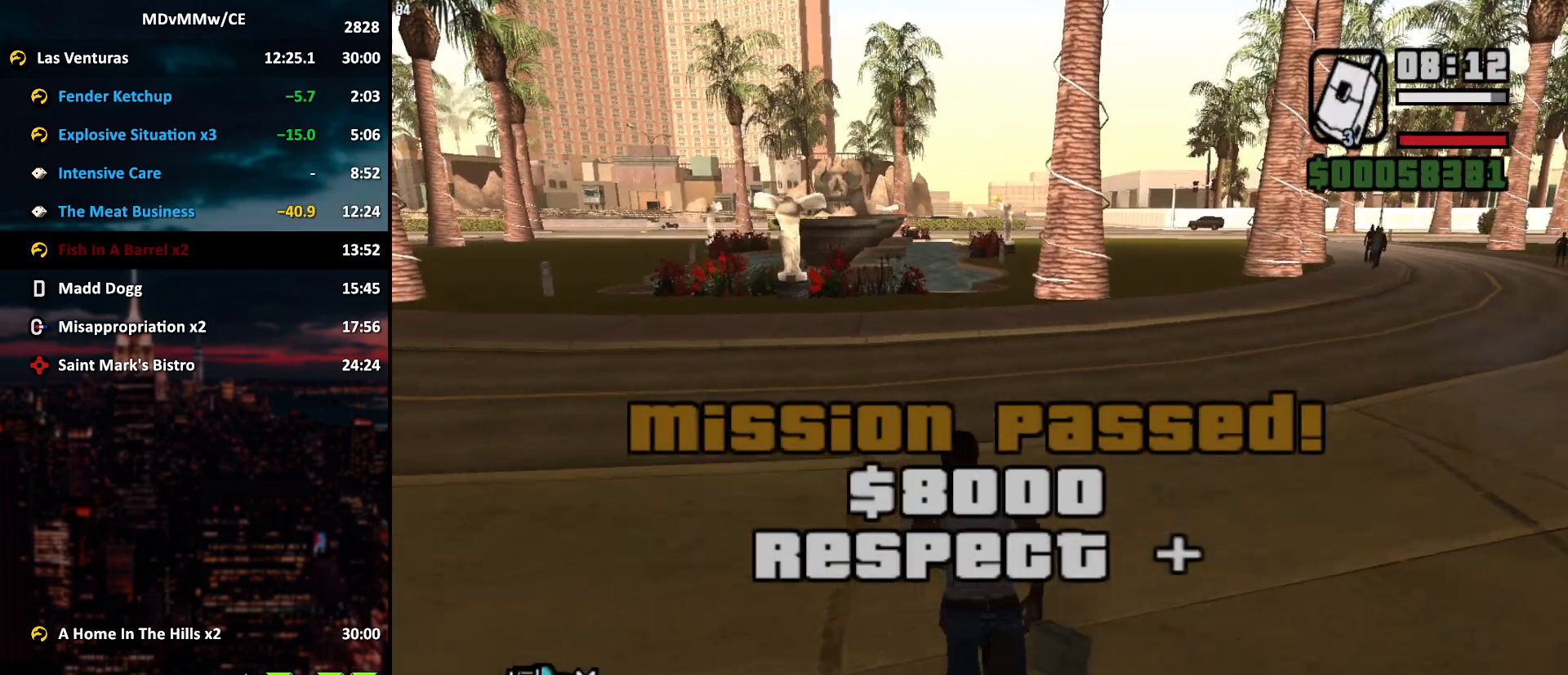
{"keys": ["w"], "mouse": [], "events": [[67, "space", "down"], [117, "space", "up"], [217, "space", "down"], [267, "space", "up"], [350, "space", "down"], [400, "space", "up"]]}
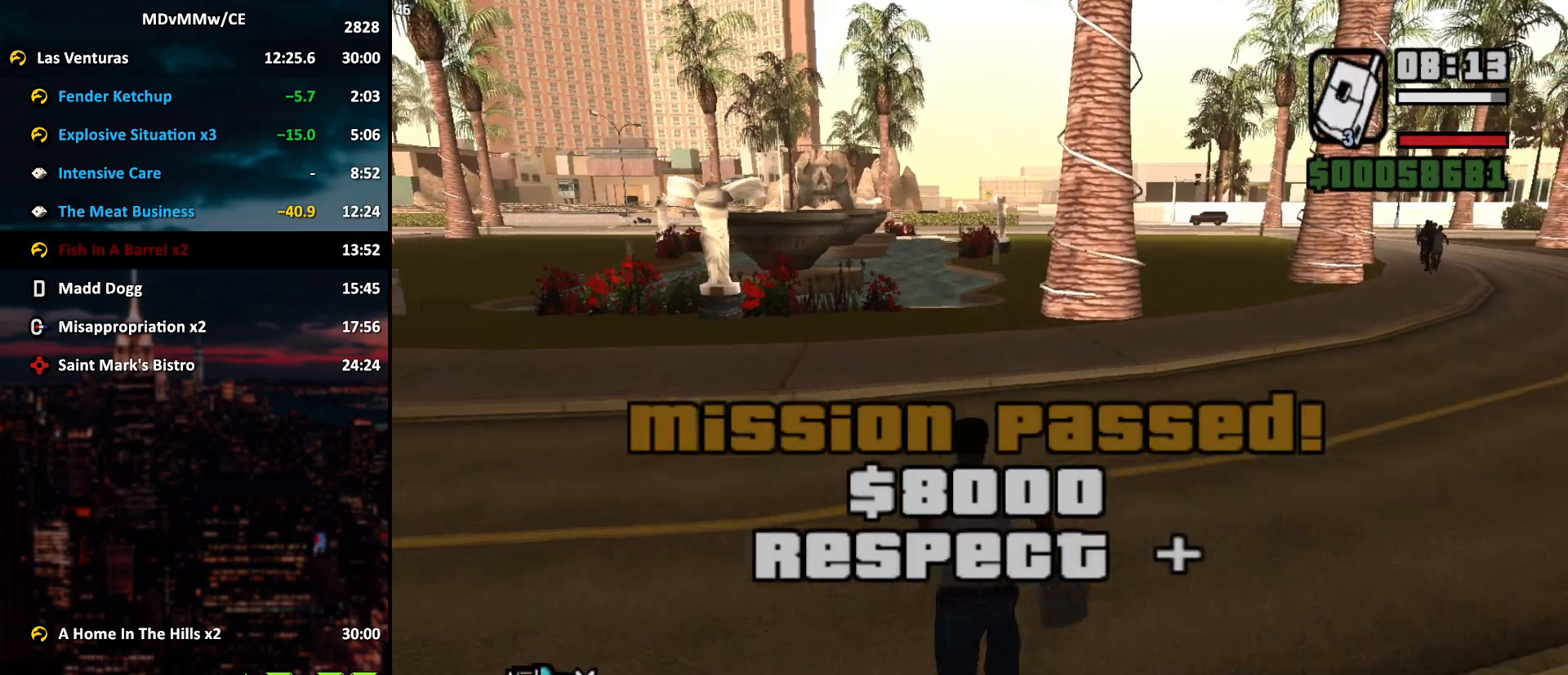
{"keys": ["space", "w"], "mouse": [], "events": [[333, "space", "down"], [367, "space", "up"], [467, "space", "down"]]}
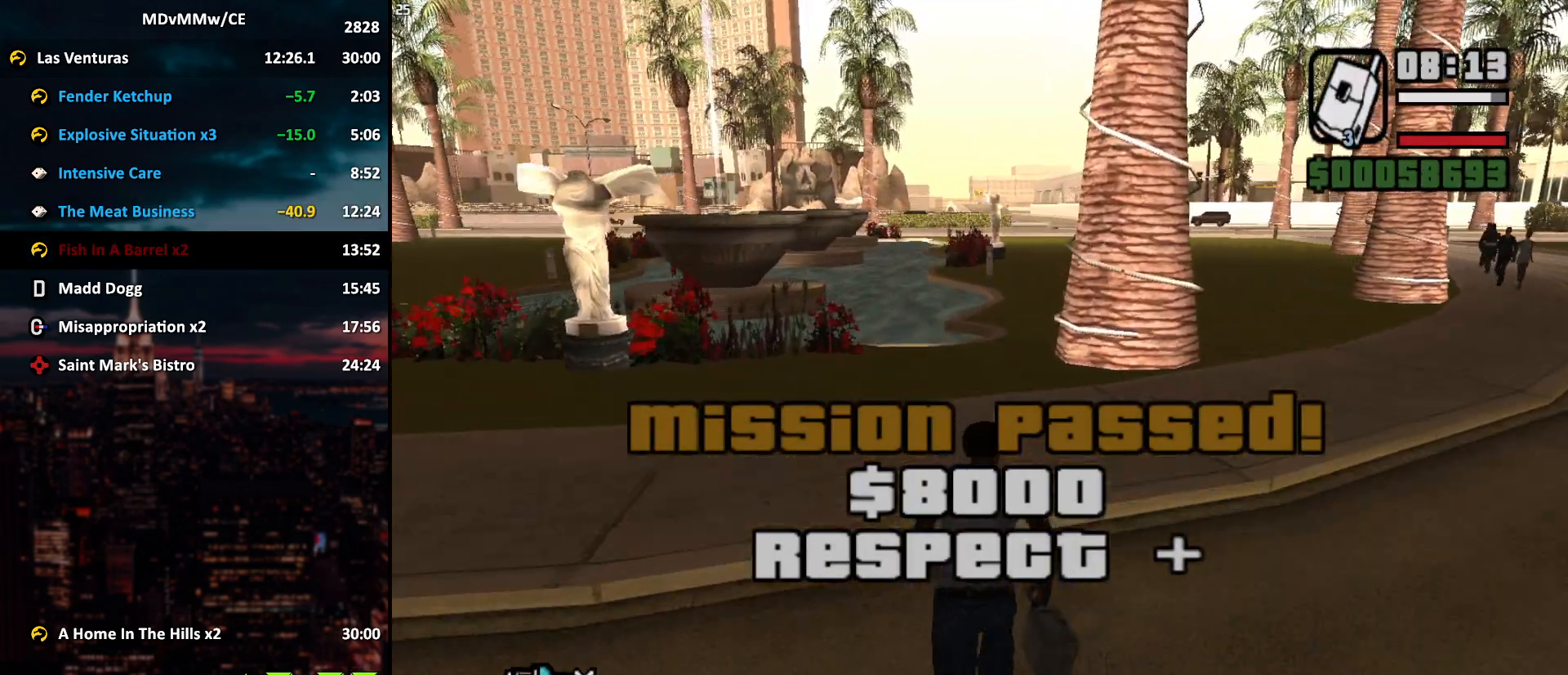
{"keys": ["w"], "mouse": [], "events": [[17, "space", "up"], [100, "space", "down"], [150, "space", "up"], [433, "space", "down"], [483, "space", "up"]]}
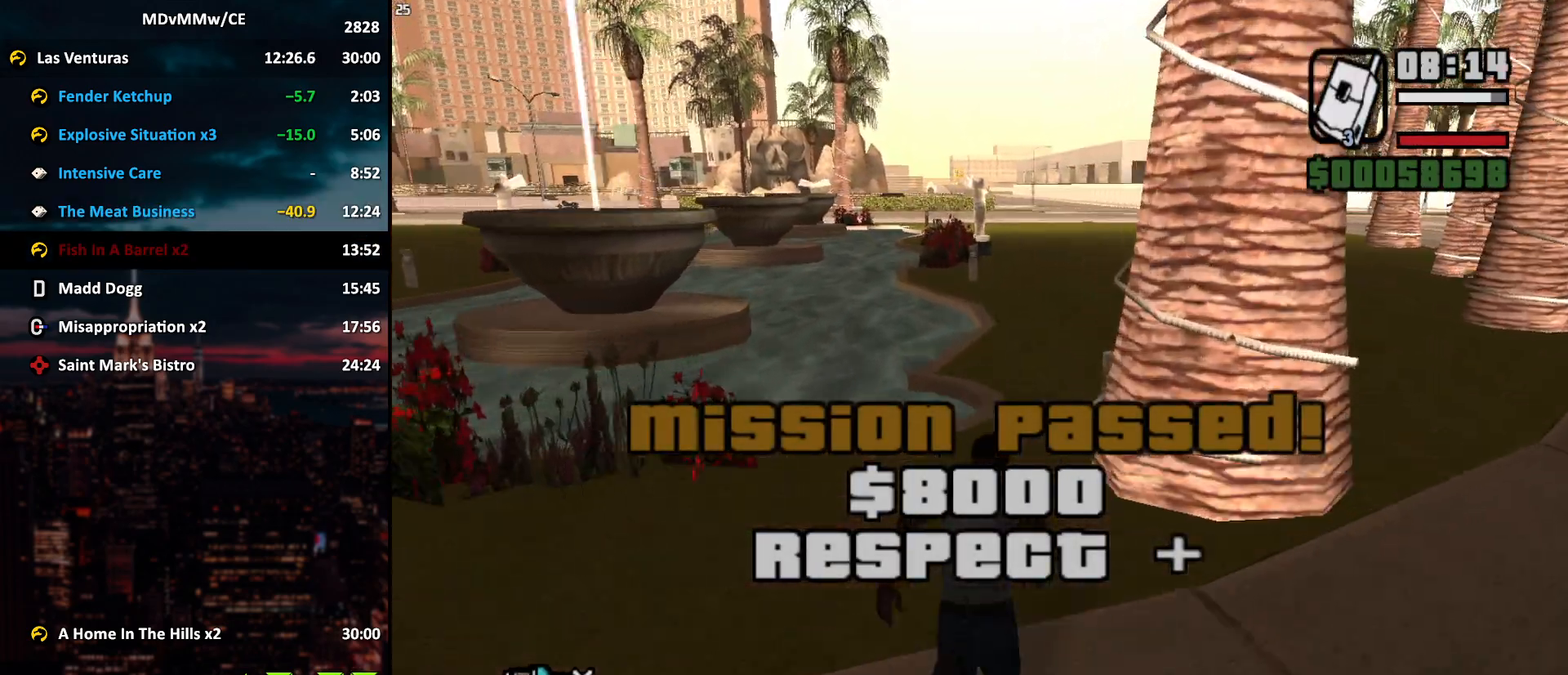
{"keys": ["w"], "mouse": [], "events": [[67, "space", "down"], [117, "space", "up"], [217, "space", "down"], [267, "space", "up"], [400, "space", "down"], [450, "space", "up"]]}
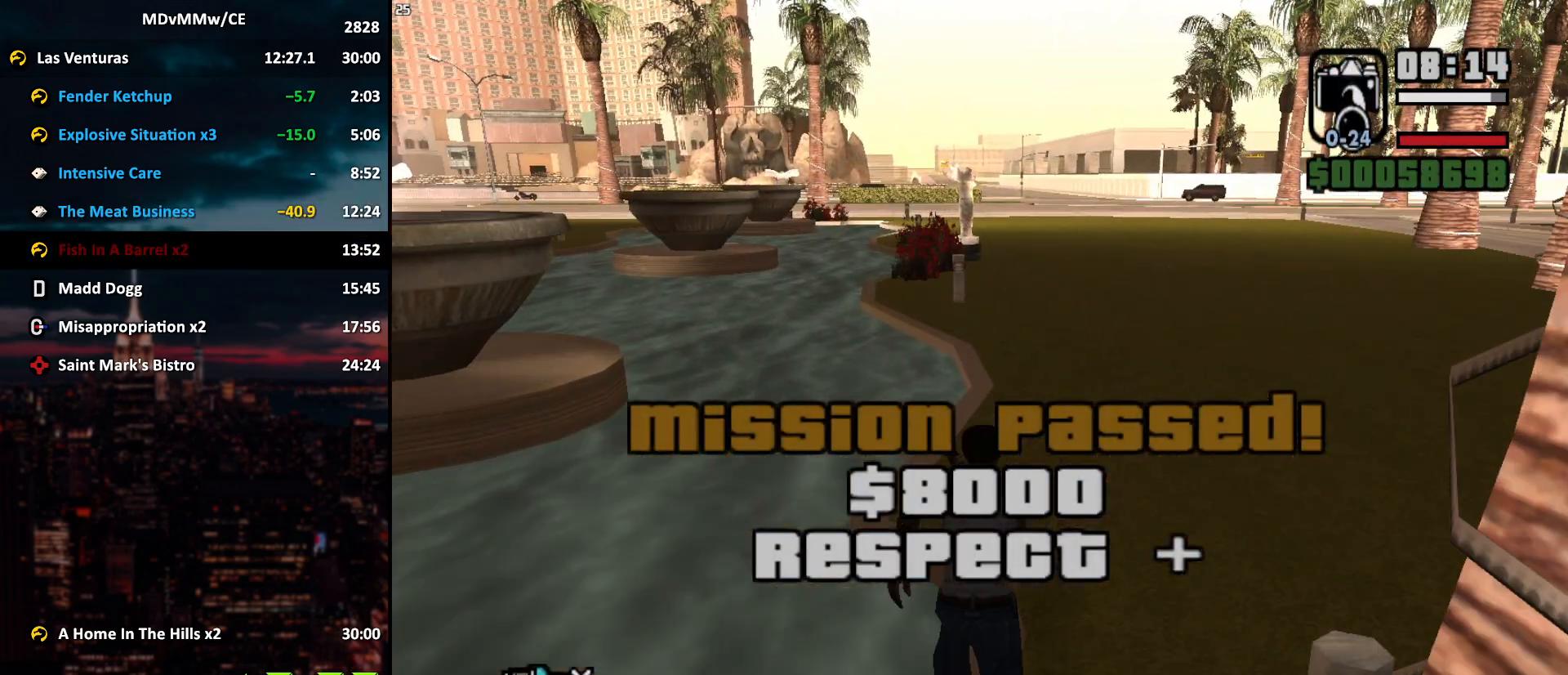
{"keys": ["w"], "mouse": [], "events": [[50, "space", "down"], [83, "space", "up"], [183, "space", "down"], [233, "space", "up"], [333, "space", "down"], [367, "space", "up"]]}
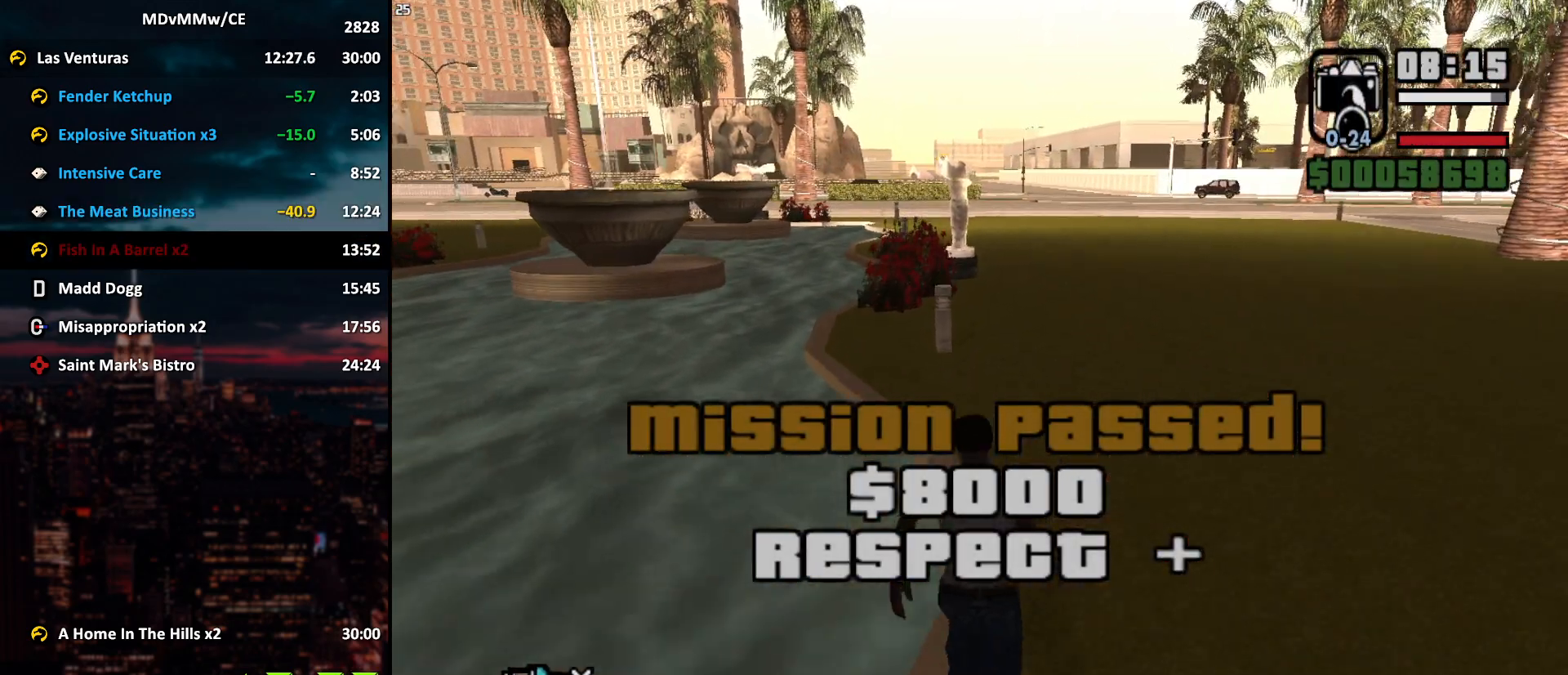
{"keys": ["space", "w"], "mouse": [], "events": [[17, "space", "down"], [67, "space", "up"], [150, "space", "down"], [200, "space", "up"], [333, "space", "down"], [383, "space", "up"], [483, "space", "down"]]}
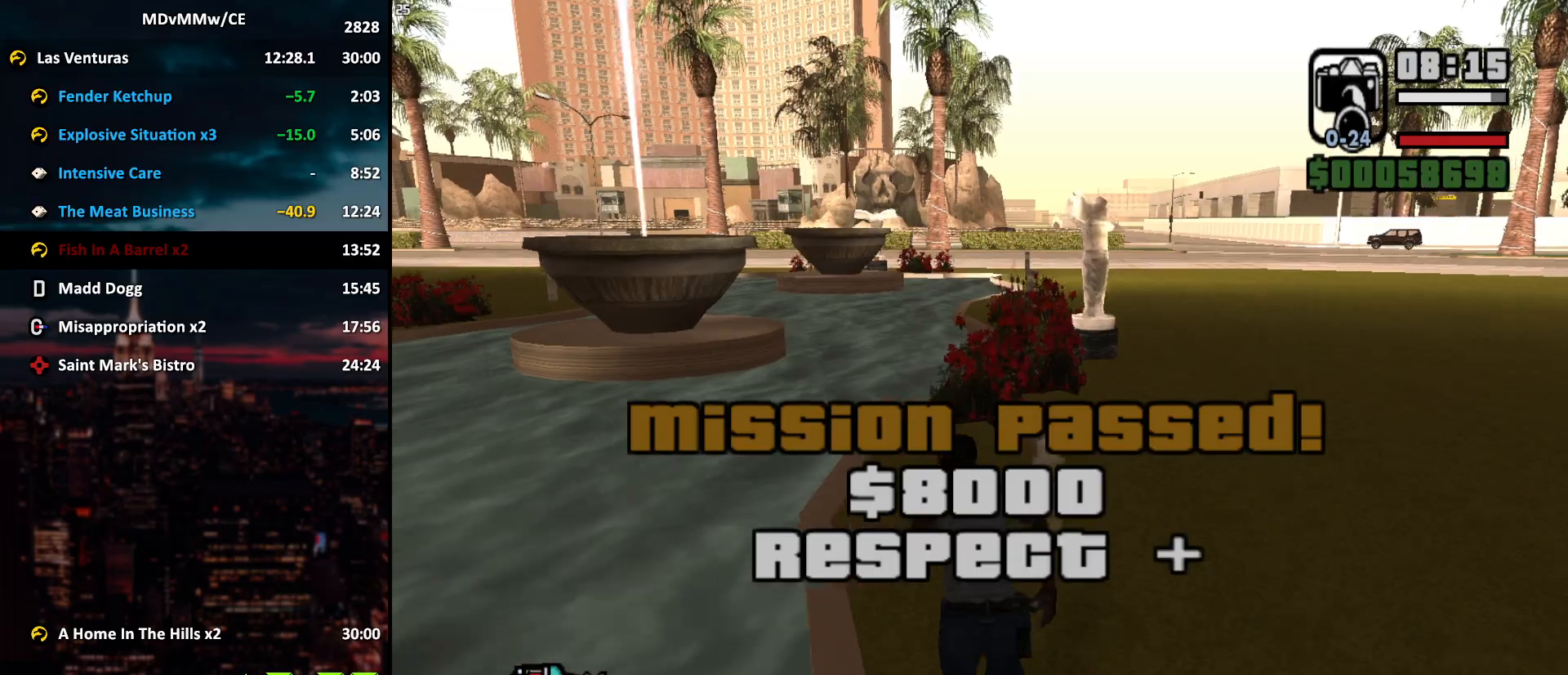
{"keys": ["w"], "mouse": [], "events": [[33, "space", "up"], [317, "space", "down"], [350, "space", "up"], [450, "space", "down"], [500, "space", "up"]]}
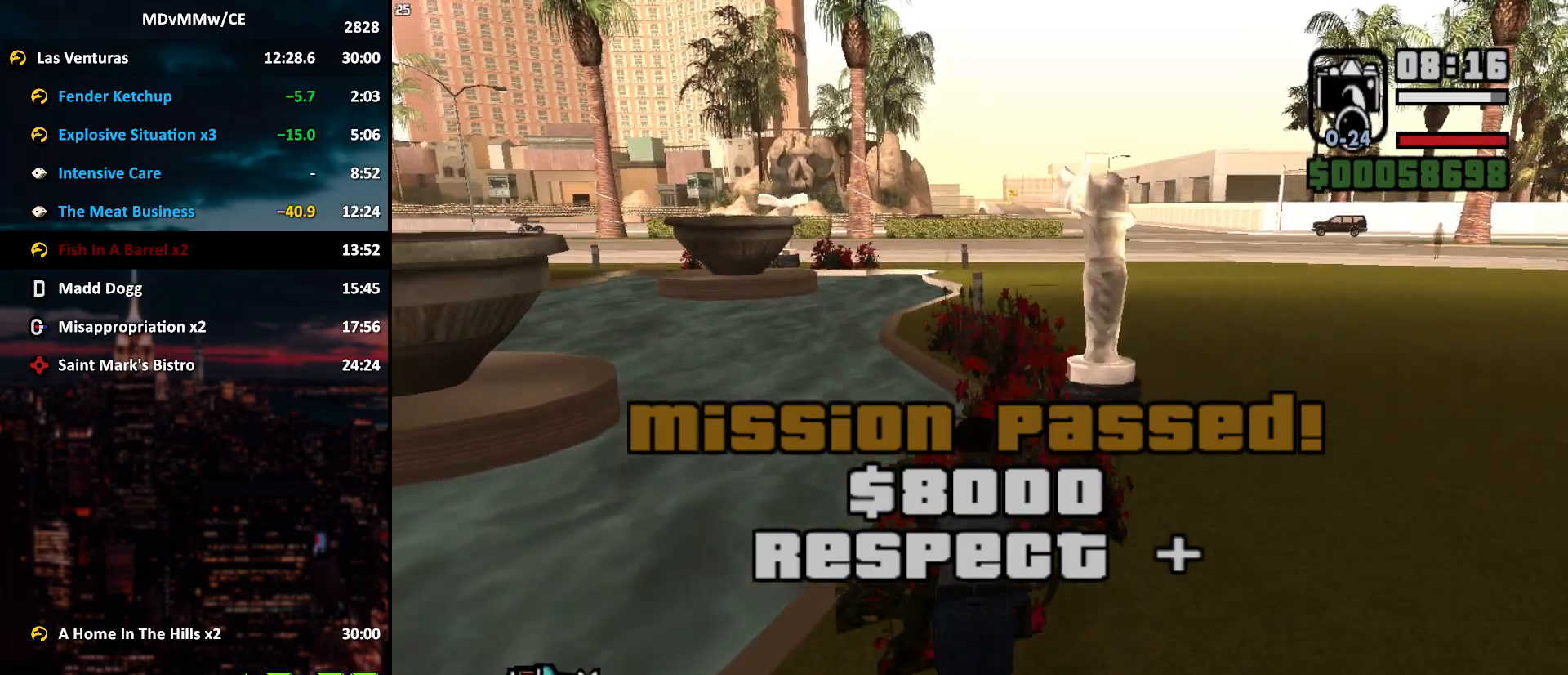
{"keys": ["w"], "mouse": [], "events": [[83, "space", "down"], [133, "space", "up"], [283, "space", "down"], [317, "space", "up"], [417, "space", "down"], [467, "space", "up"]]}
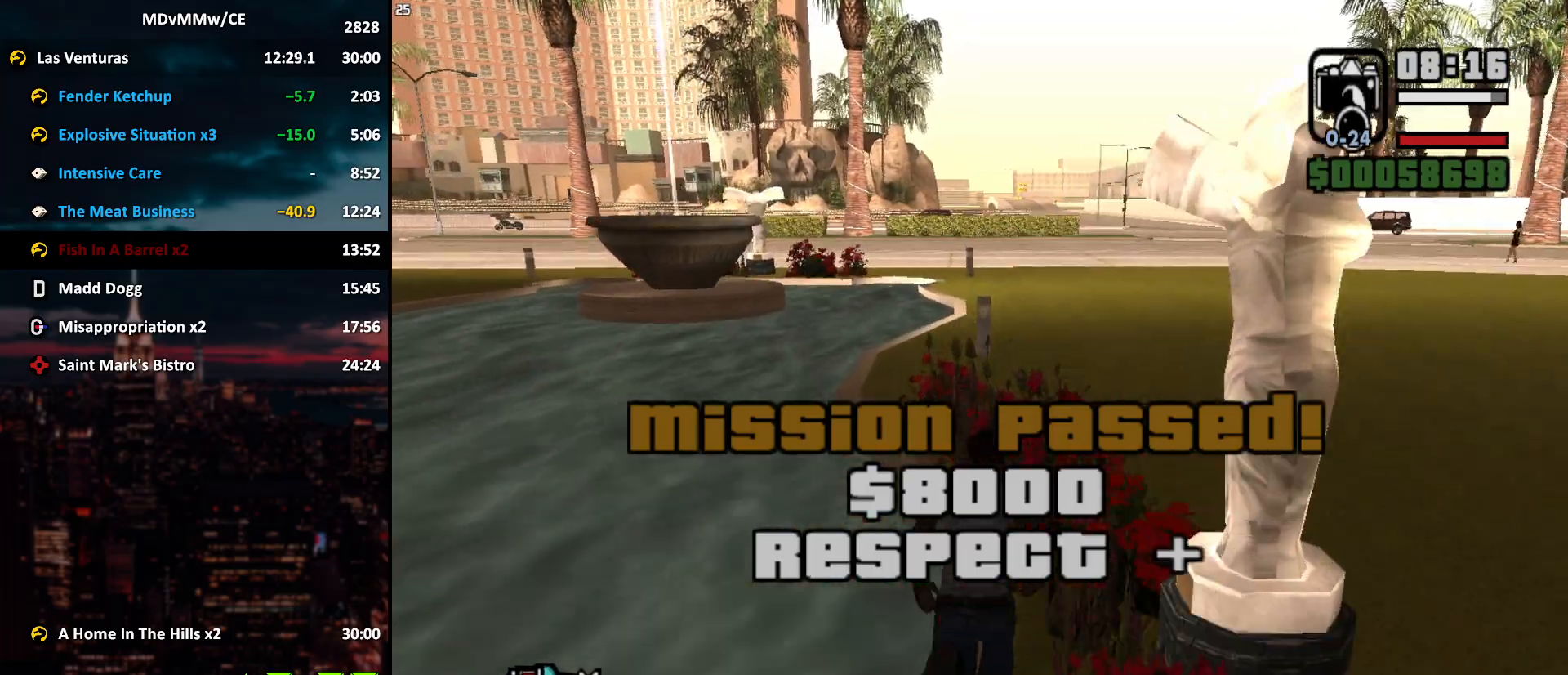
{"keys": ["w"], "mouse": [], "events": [[100, "space", "down"], [150, "space", "up"], [250, "space", "down"], [300, "space", "up"], [433, "space", "down"], [483, "space", "up"]]}
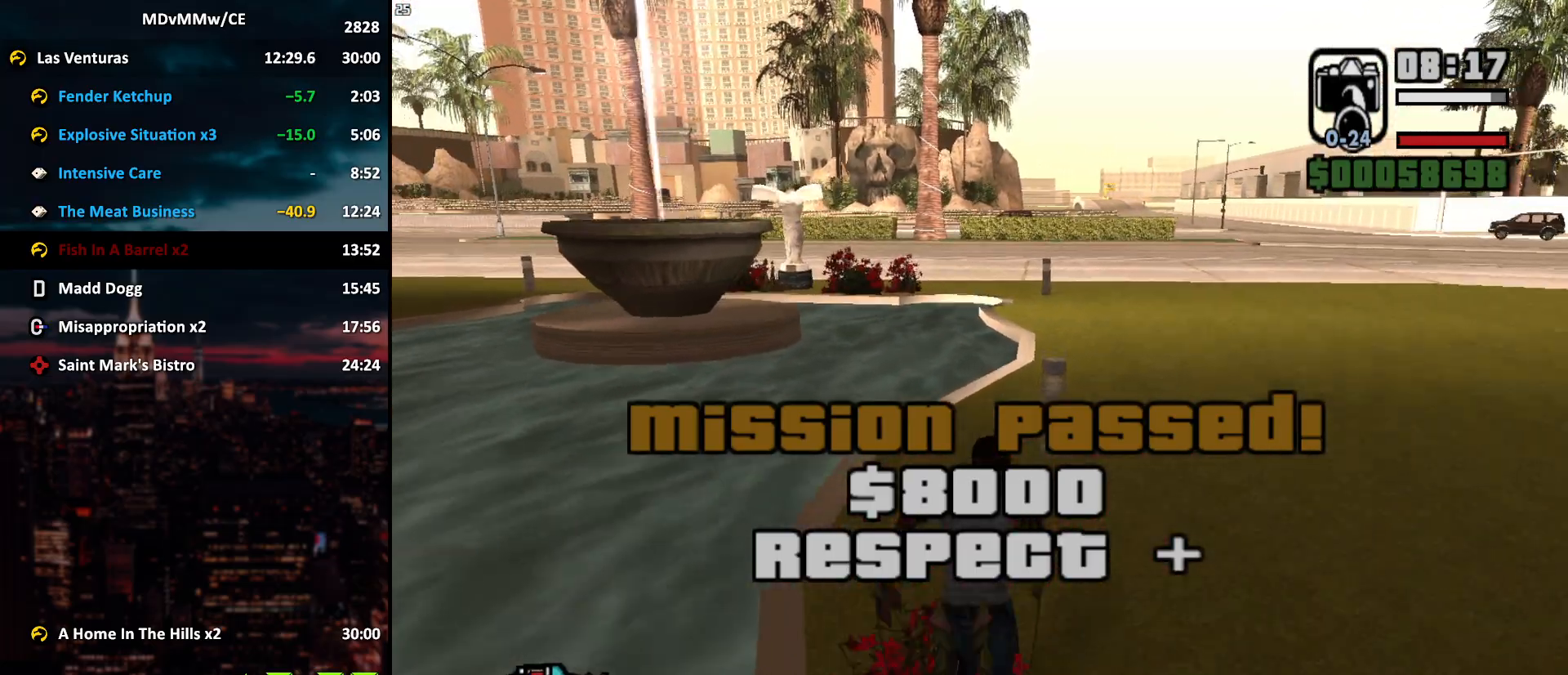
{"keys": ["w"], "mouse": [], "events": [[117, "space", "down"], [167, "space", "up"], [267, "space", "down"], [300, "space", "up"]]}
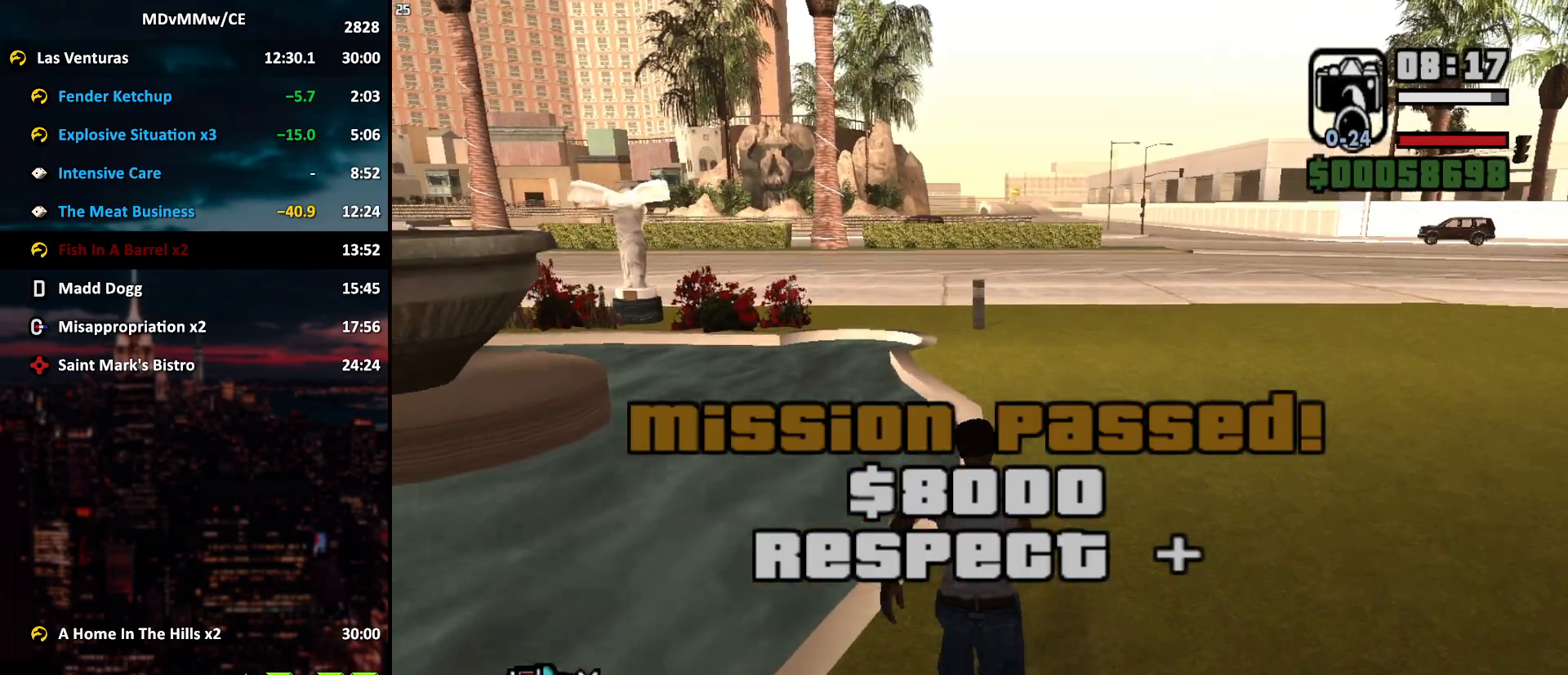
{"keys": ["w"], "mouse": [], "events": [[233, "space", "down"], [283, "space", "up"], [367, "space", "down"], [417, "space", "up"]]}
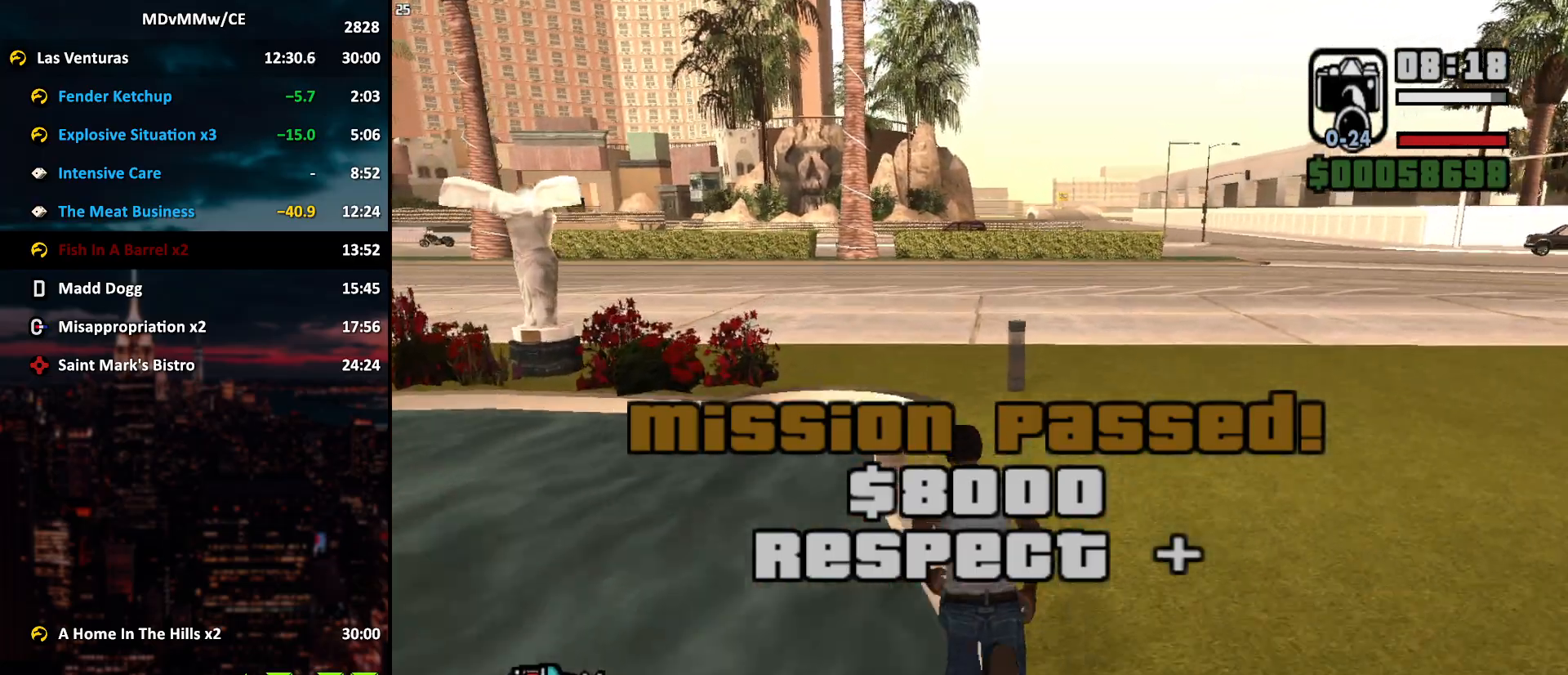
{"keys": ["w"], "mouse": [], "events": [[200, "space", "down"], [250, "space", "up"], [333, "space", "down"], [383, "space", "up"]]}
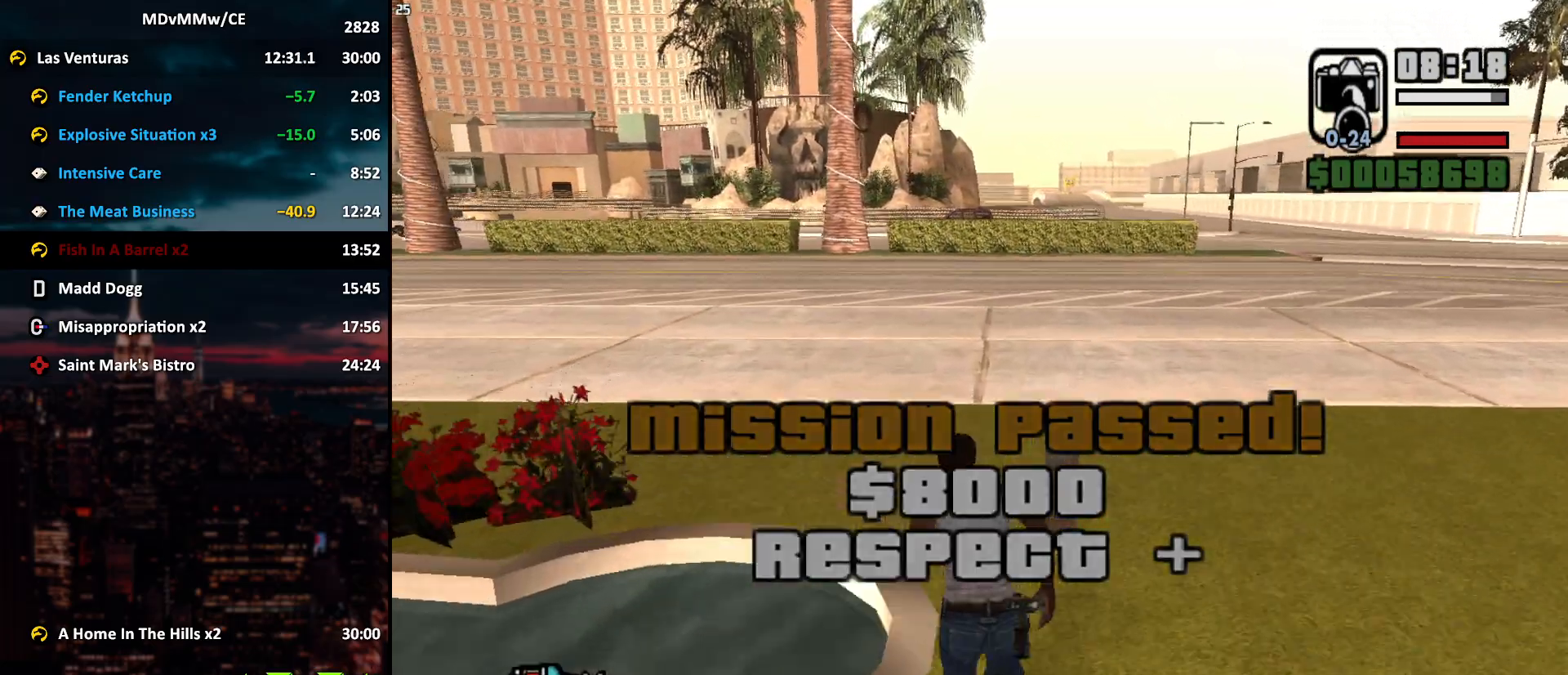
{"keys": ["space", "w"], "mouse": [], "events": [[33, "space", "down"], [83, "space", "up"], [167, "space", "down"], [217, "space", "up"], [350, "space", "down"], [400, "space", "up"], [500, "space", "down"]]}